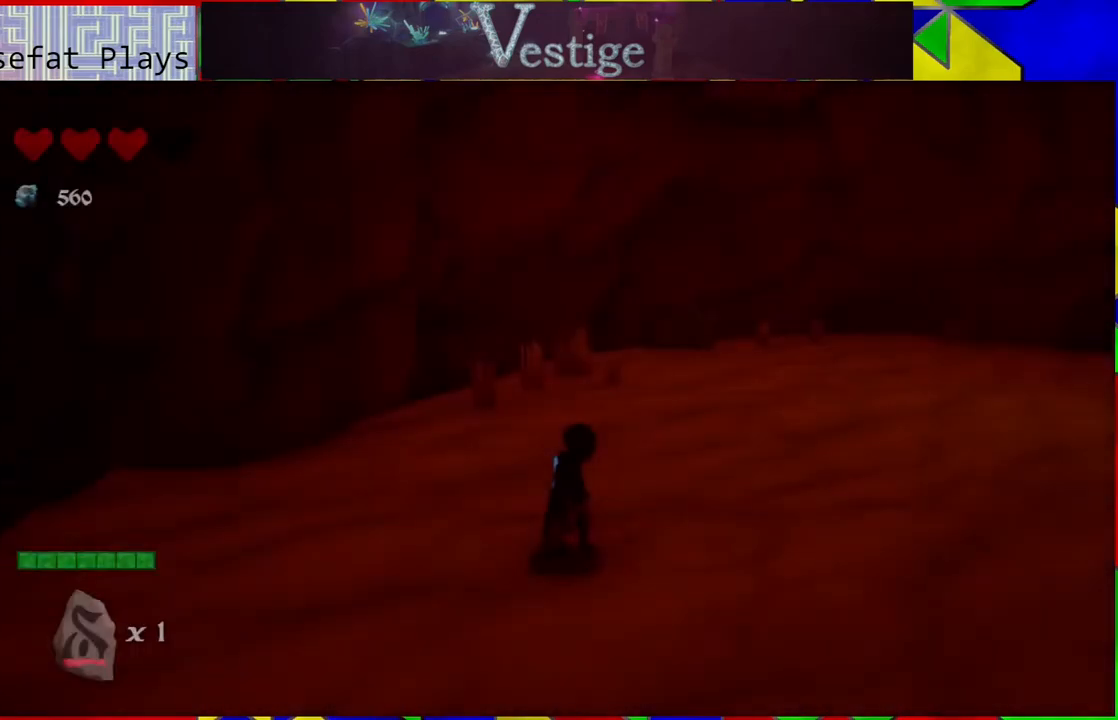
Gameplay with a controller (Nintendo layout); each line is a JSON object with the inputs held at the frame after it. "events" lists button and stick changes between this image and that frame as [ms after this image, input, new state], when the widget could be followed in between.
{"buttons": [], "left_stick": "up-right", "right_stick": "right", "events": [[167, "right_stick", "down-right"], [350, "right_stick", "right"], [400, "left_stick", "up-right"]]}
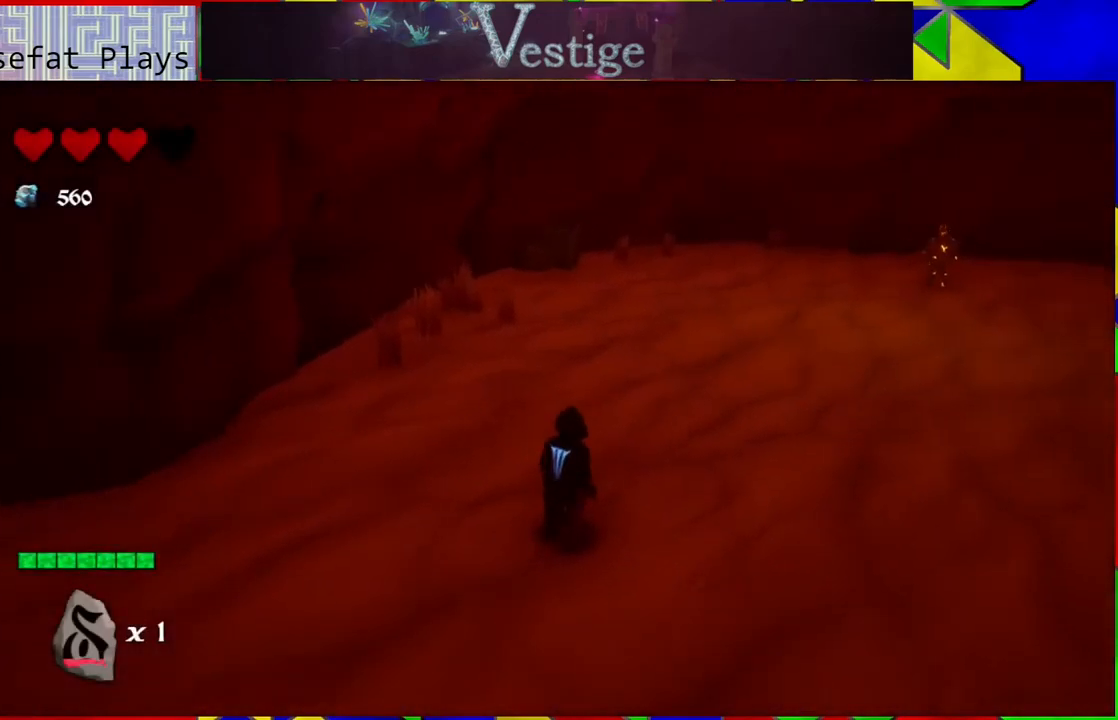
{"buttons": [], "left_stick": "up-left", "right_stick": "right", "events": [[100, "left_stick", "up-left"], [333, "left_stick", "left"], [483, "left_stick", "up-left"]]}
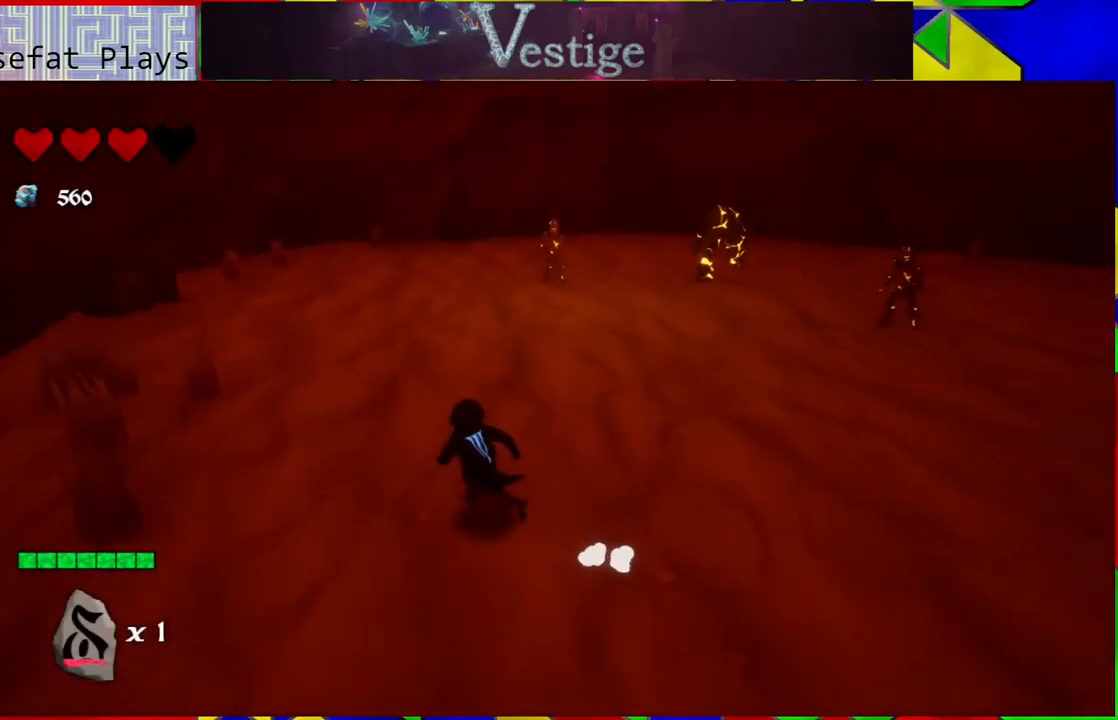
{"buttons": [], "left_stick": "up-left", "right_stick": "center", "events": [[200, "left_stick", "left"], [267, "right_stick", "center"], [300, "left_stick", "up-left"]]}
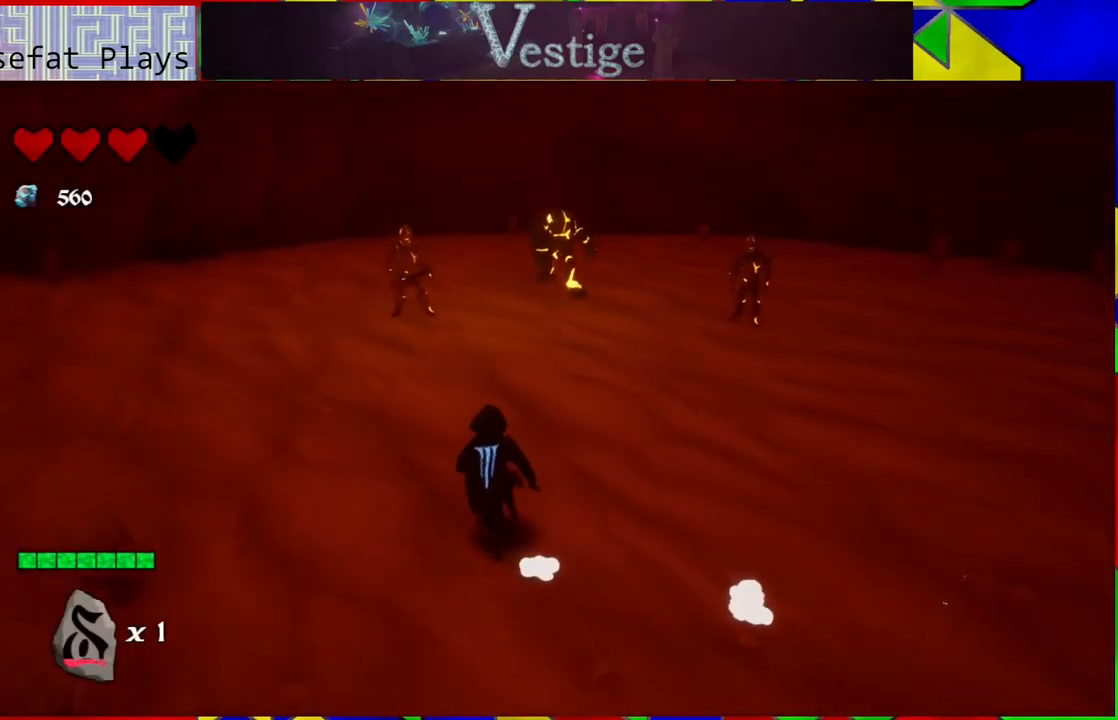
{"buttons": [], "left_stick": "up-left", "right_stick": "center", "events": [[50, "left_stick", "up"], [333, "left_stick", "up-left"]]}
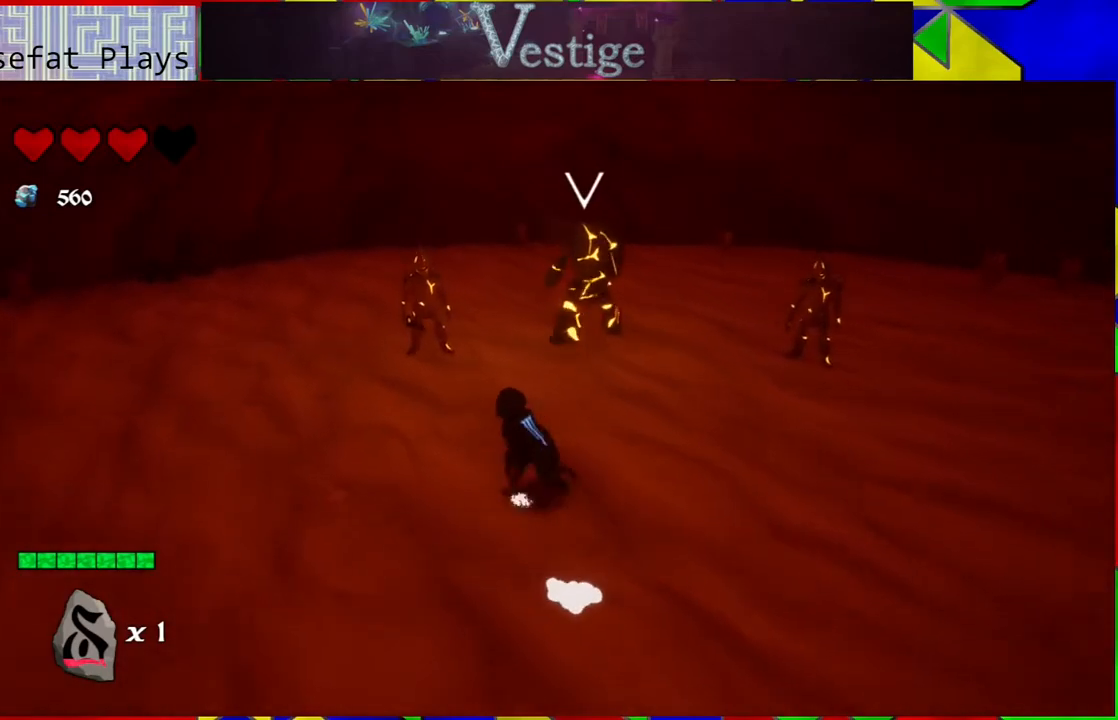
{"buttons": [], "left_stick": "up-left", "right_stick": "center", "events": [[400, "Y", "down"], [433, "Y", "up"]]}
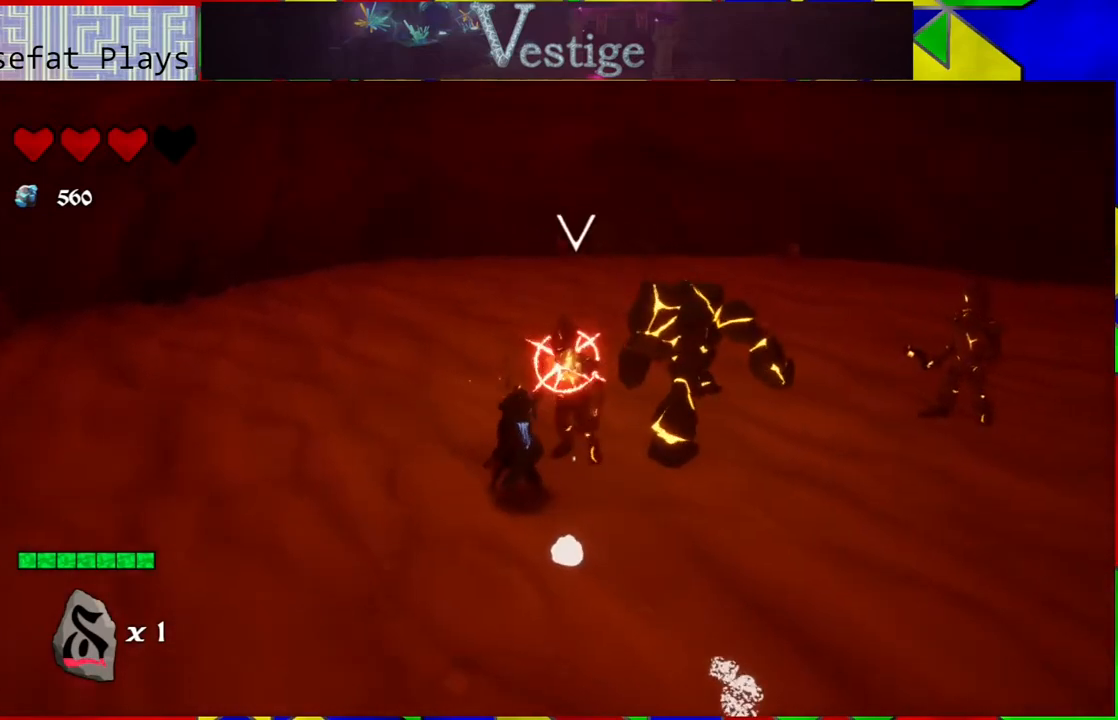
{"buttons": [], "left_stick": "up-left", "right_stick": "center", "events": [[17, "Y", "down"], [83, "Y", "up"], [167, "Y", "down"], [250, "Y", "up"]]}
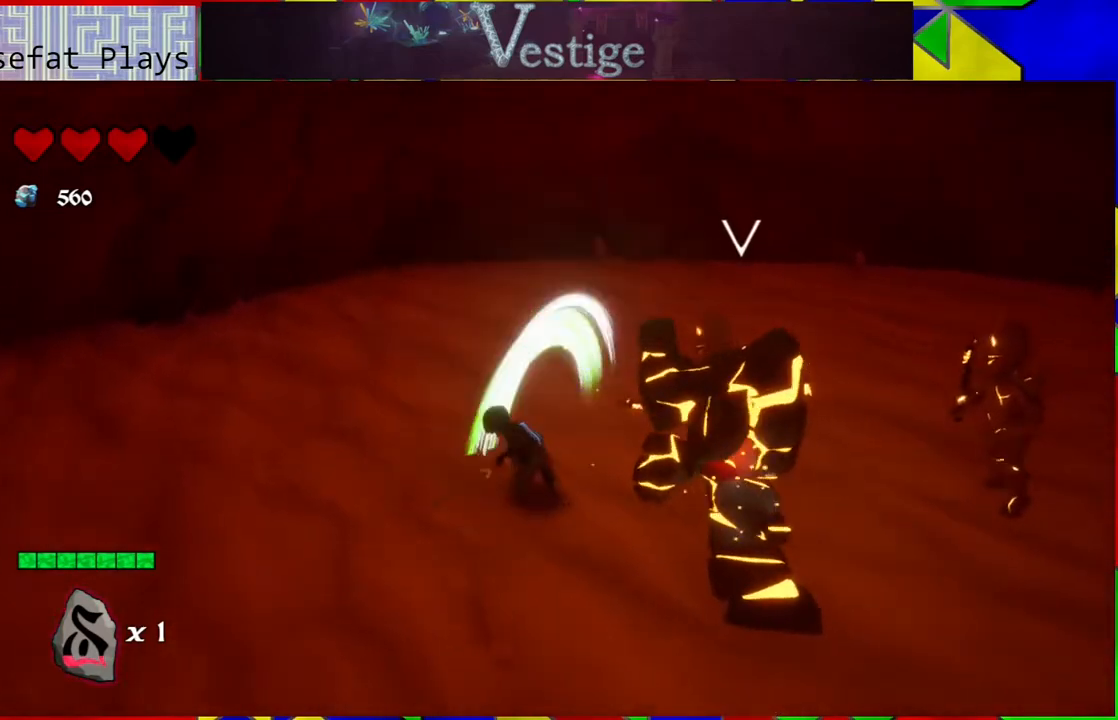
{"buttons": [], "left_stick": "up-left", "right_stick": "right", "events": [[100, "R2", "down"], [283, "R2", "up"], [500, "right_stick", "right"]]}
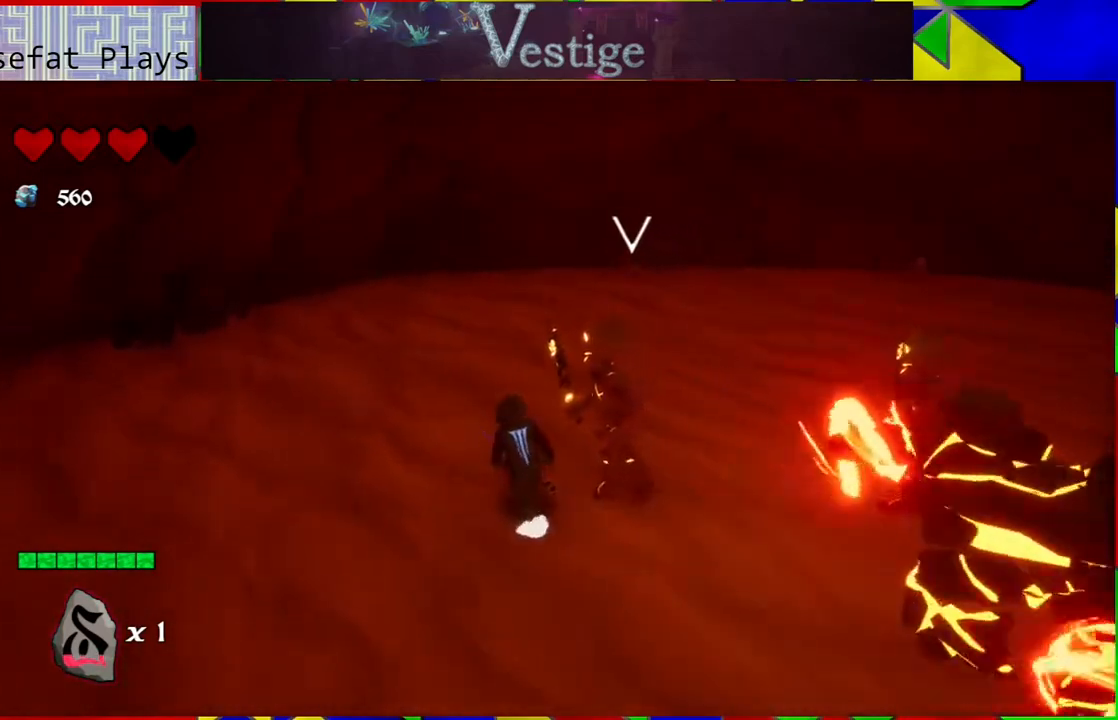
{"buttons": ["R2"], "left_stick": "up-left", "right_stick": "right", "events": [[450, "R2", "down"]]}
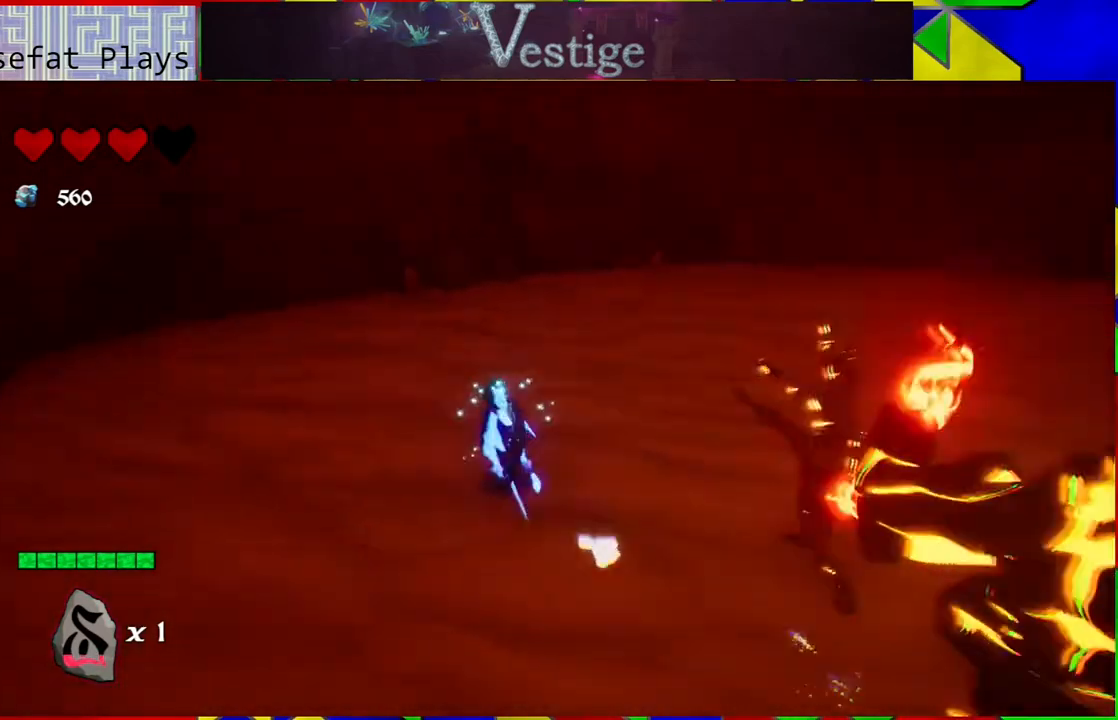
{"buttons": [], "left_stick": "up-left", "right_stick": "right", "events": [[133, "R2", "up"], [250, "right_stick", "center"], [350, "right_stick", "right"]]}
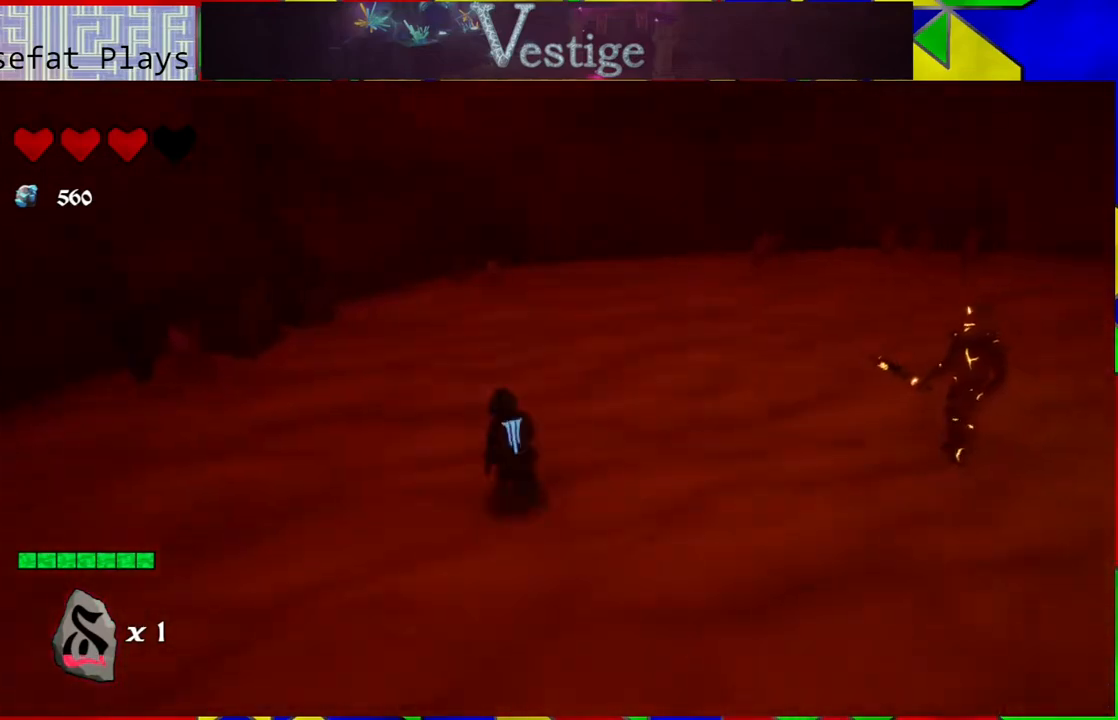
{"buttons": [], "left_stick": "up", "right_stick": "right", "events": [[400, "left_stick", "up"]]}
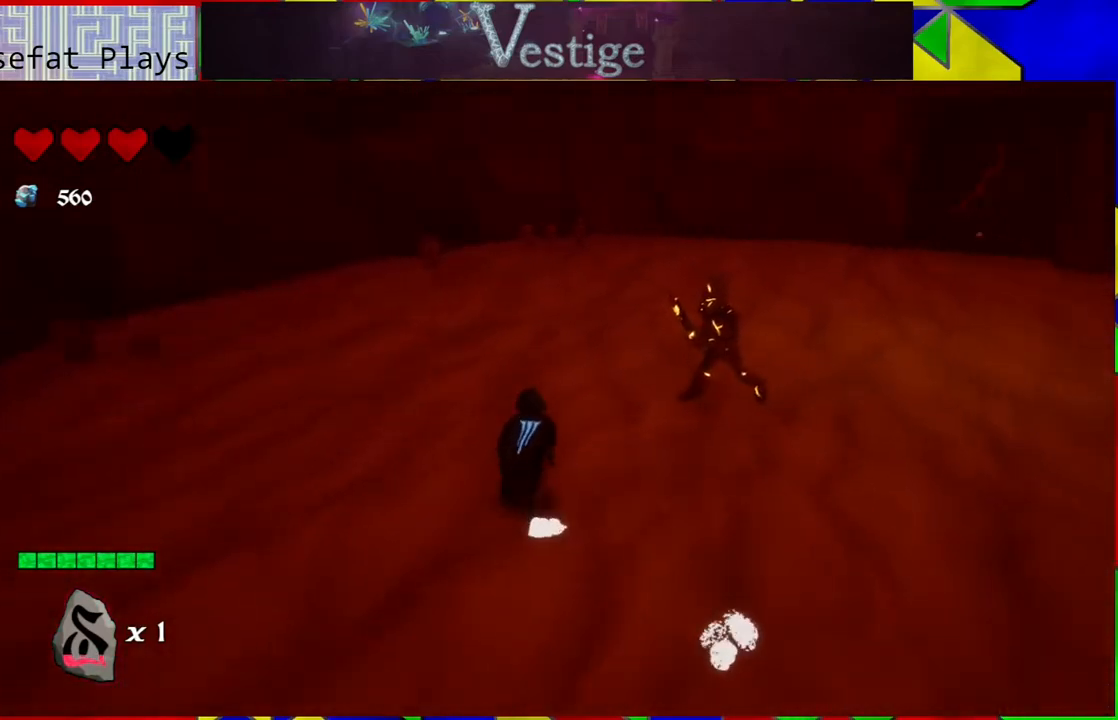
{"buttons": [], "left_stick": "up", "right_stick": "center", "events": [[167, "right_stick", "center"], [267, "Y", "down"], [350, "Y", "up"], [433, "Y", "down"], [483, "Y", "up"]]}
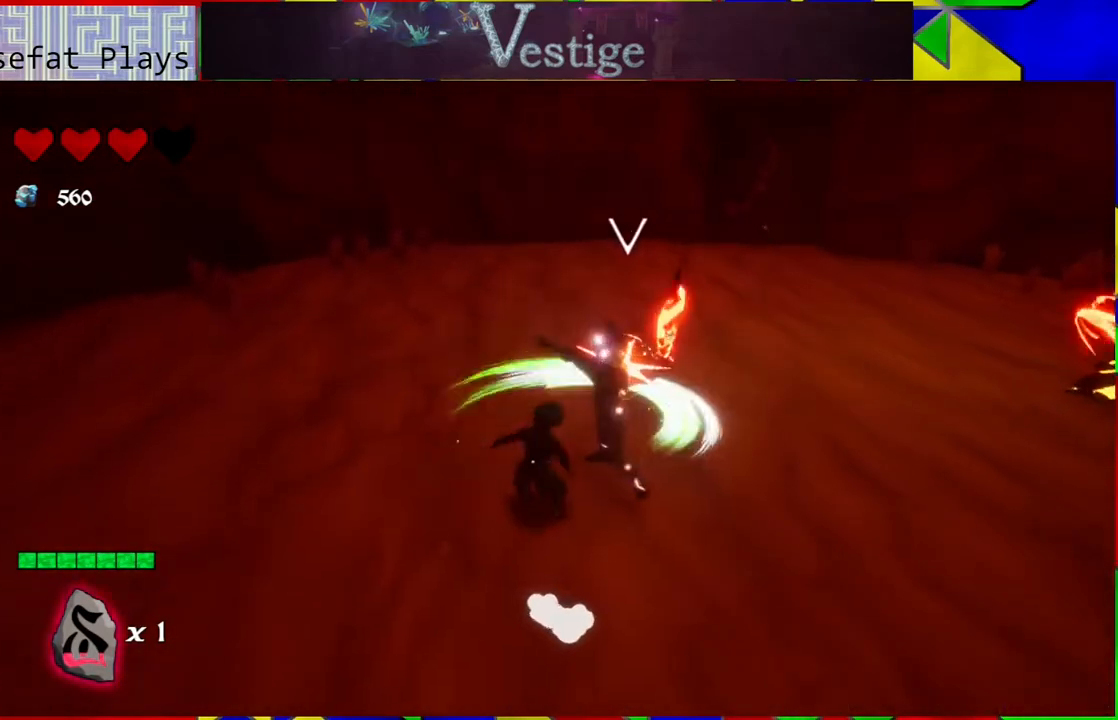
{"buttons": ["R2"], "left_stick": "up-left", "right_stick": "center", "events": [[67, "Y", "down"], [167, "Y", "up"], [233, "Y", "down"], [267, "Y", "up"], [383, "left_stick", "up-left"], [450, "R2", "down"]]}
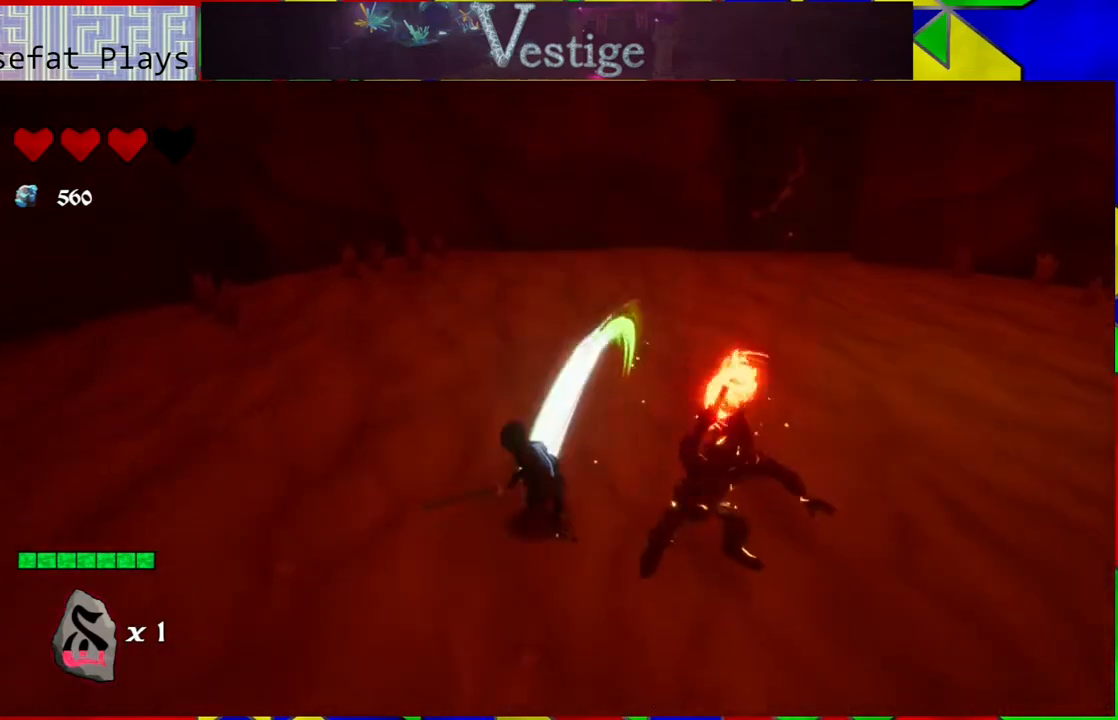
{"buttons": [], "left_stick": "down", "right_stick": "right", "events": [[100, "R2", "up"], [150, "R2", "down"], [267, "R2", "up"], [433, "right_stick", "right"], [467, "left_stick", "down"]]}
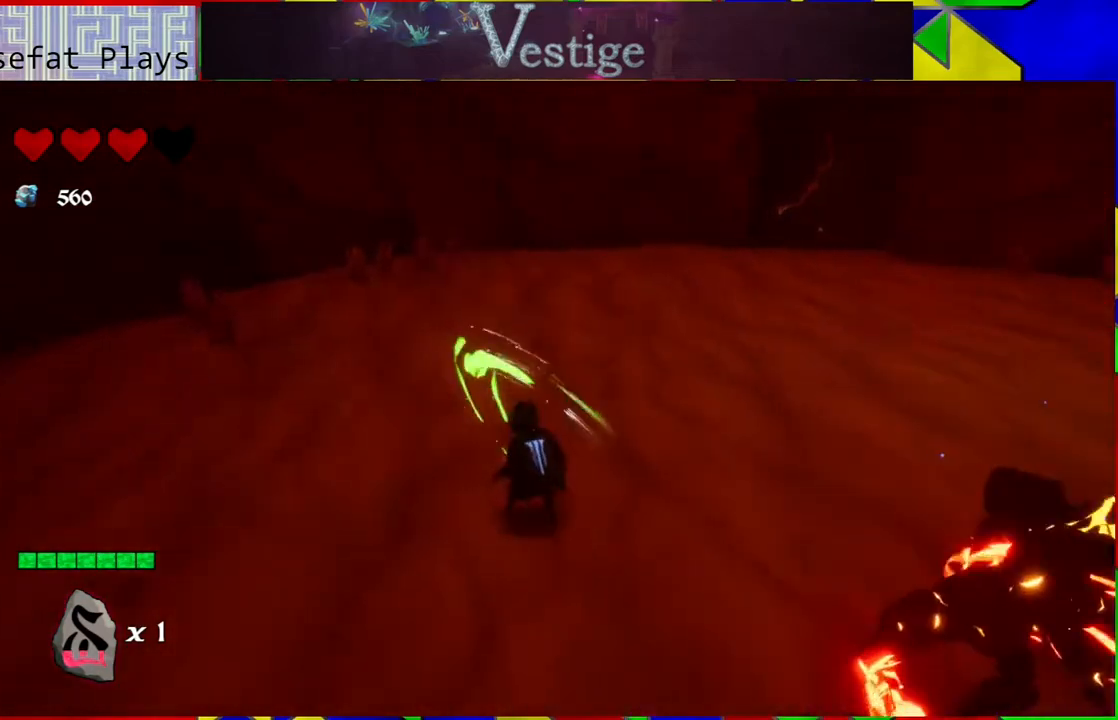
{"buttons": [], "left_stick": "right", "right_stick": "right", "events": [[217, "left_stick", "down-right"], [500, "left_stick", "right"]]}
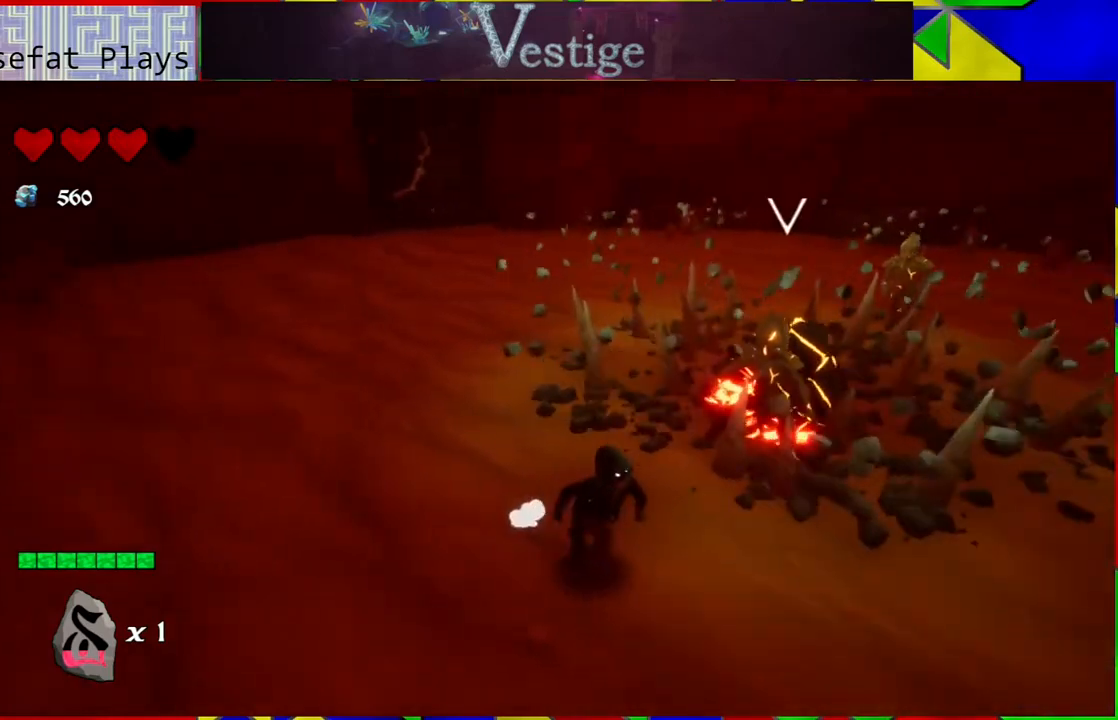
{"buttons": ["Y"], "left_stick": "up", "right_stick": "center", "events": [[50, "right_stick", "center"], [100, "left_stick", "up-right"], [167, "Y", "down"], [233, "Y", "up"], [317, "Y", "down"], [317, "left_stick", "up"], [400, "Y", "up"], [483, "Y", "down"]]}
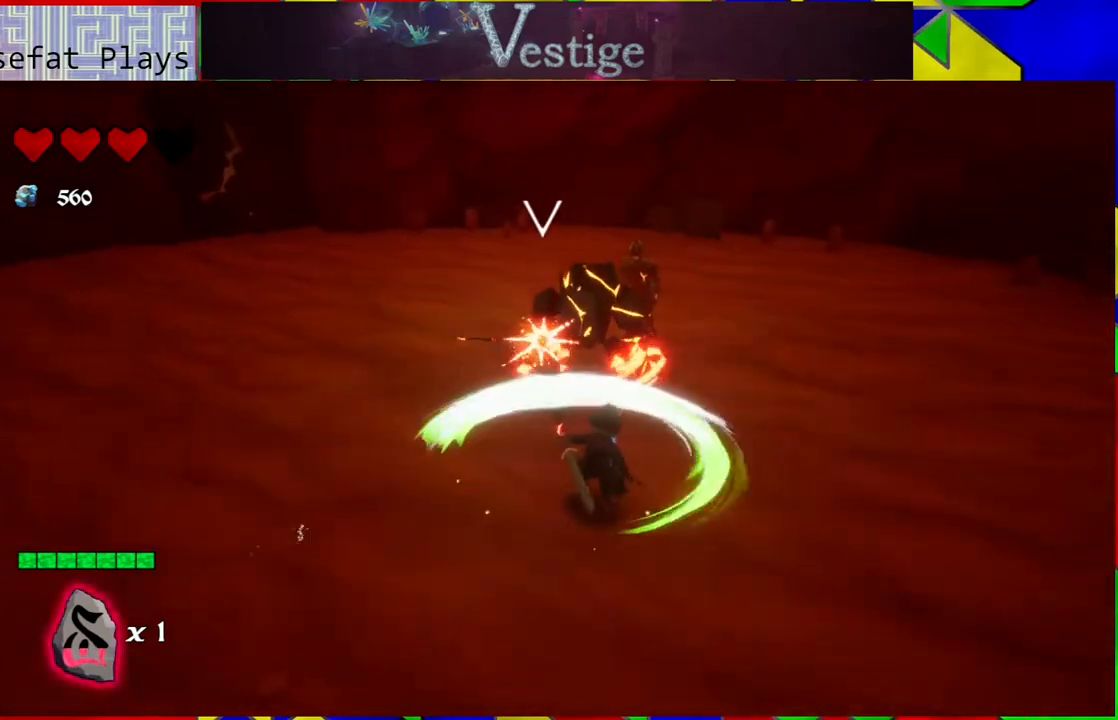
{"buttons": [], "left_stick": "up-left", "right_stick": "center", "events": [[67, "Y", "up"], [150, "Y", "down"], [233, "Y", "up"], [283, "Y", "down"], [283, "left_stick", "up-left"], [350, "Y", "up"], [433, "Y", "down"], [483, "Y", "up"]]}
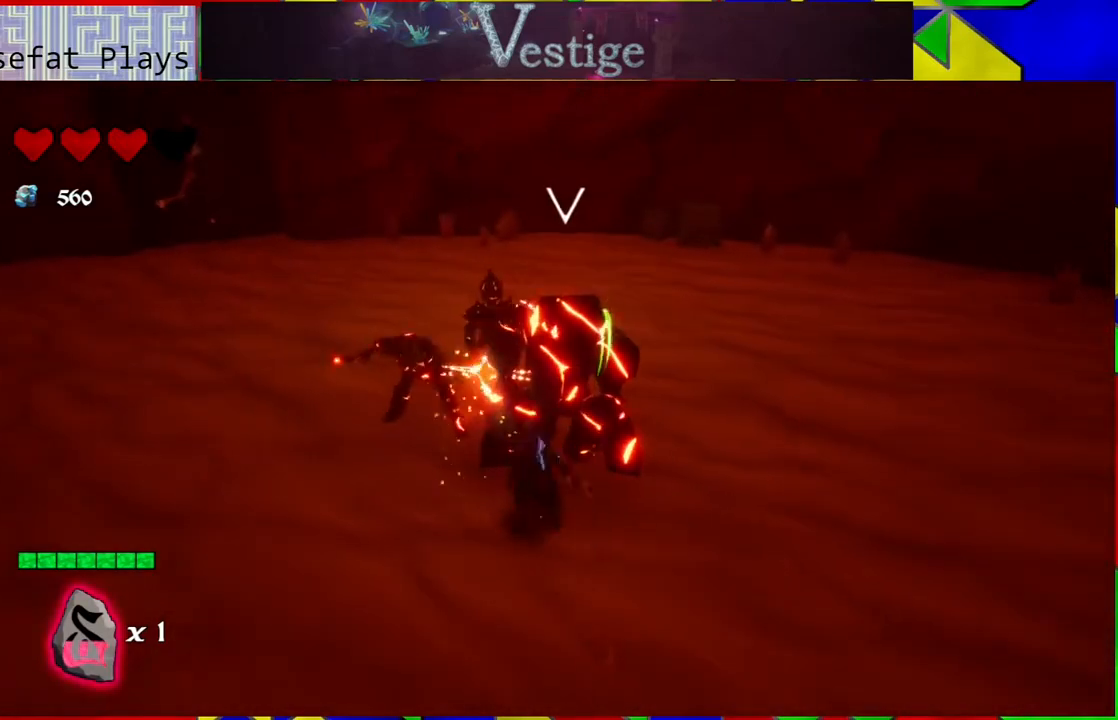
{"buttons": [], "left_stick": "left", "right_stick": "center", "events": [[50, "left_stick", "left"], [83, "Y", "down"], [167, "Y", "up"], [217, "left_stick", "down-left"], [467, "left_stick", "left"]]}
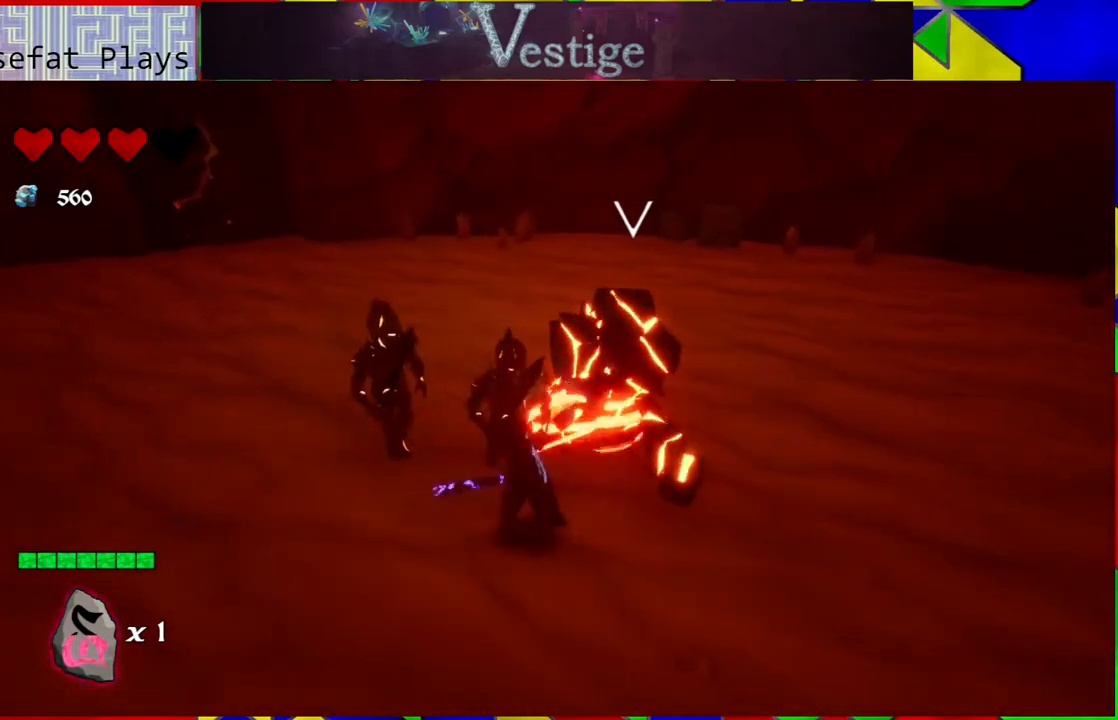
{"buttons": [], "left_stick": "left", "right_stick": "center", "events": [[33, "R2", "down"], [167, "R2", "up"], [217, "R2", "down"], [333, "R2", "up"]]}
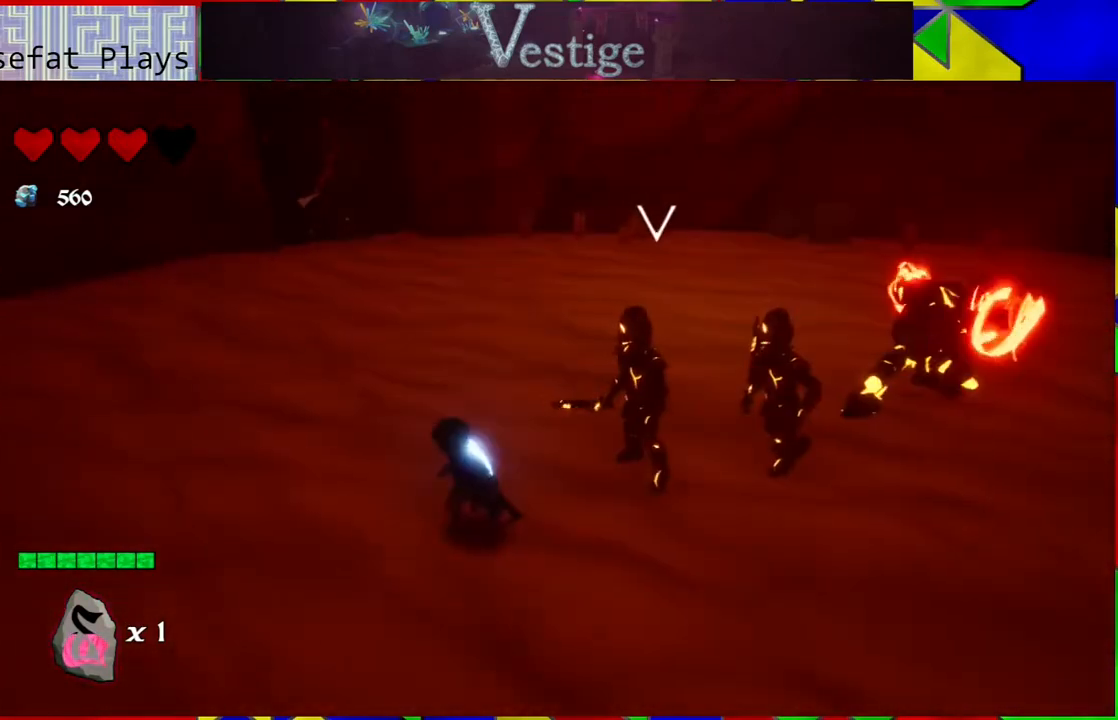
{"buttons": [], "left_stick": "left", "right_stick": "right", "events": [[17, "right_stick", "down-right"], [217, "right_stick", "right"]]}
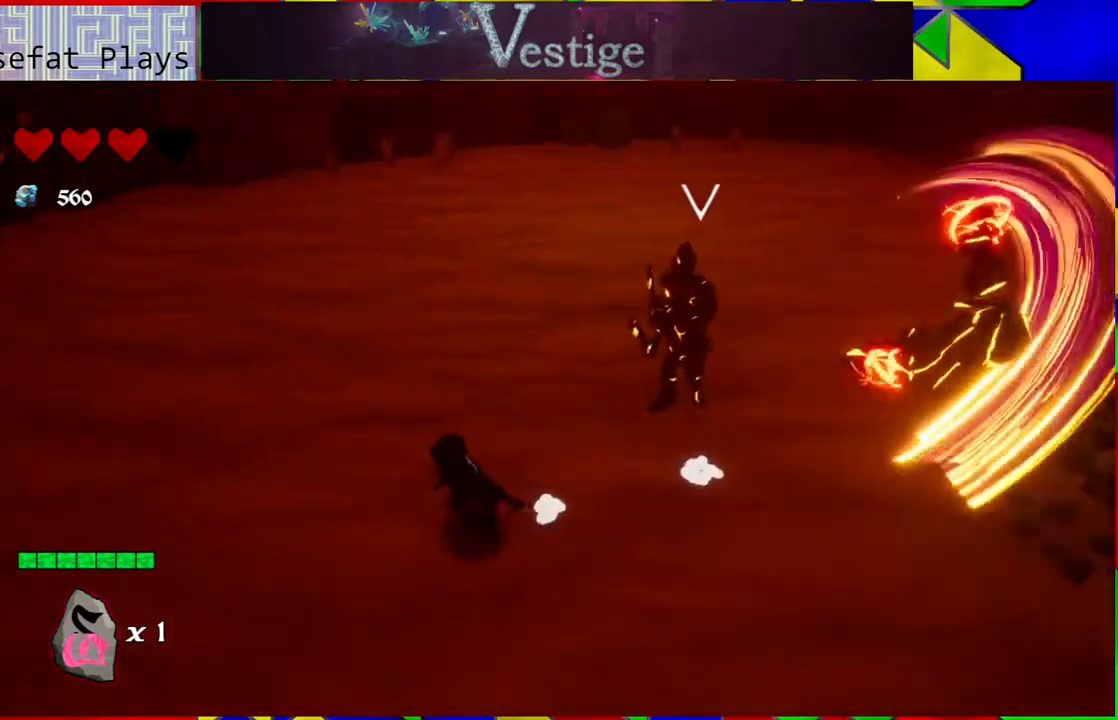
{"buttons": [], "left_stick": "left", "right_stick": "center", "events": [[300, "right_stick", "center"]]}
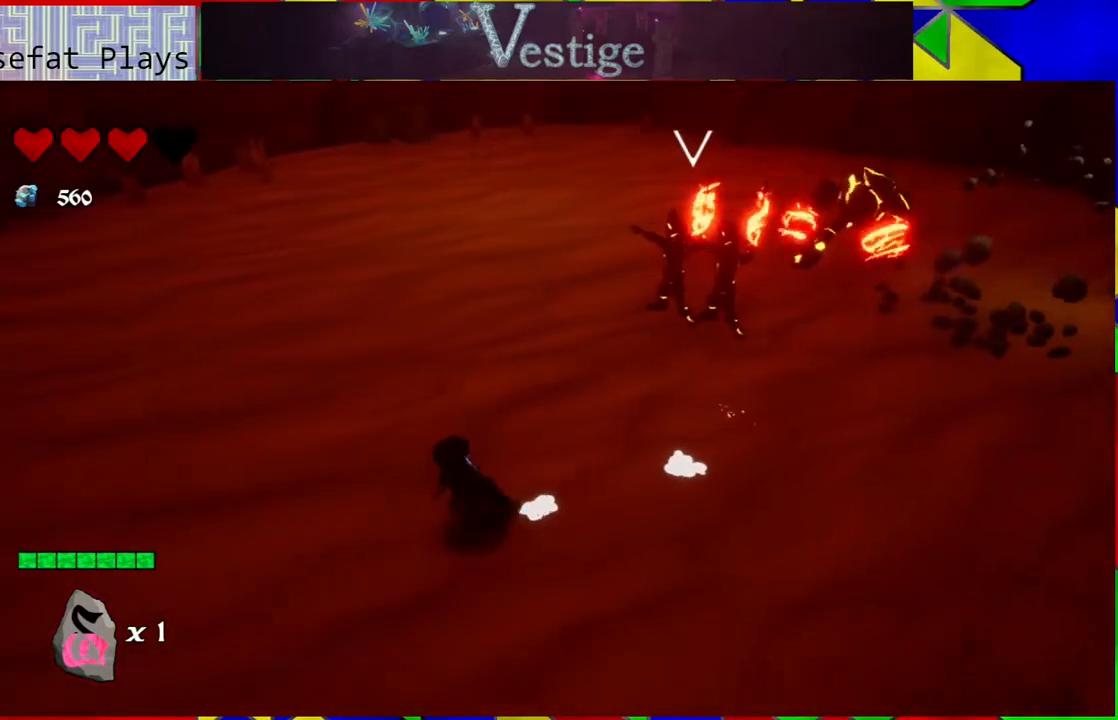
{"buttons": [], "left_stick": "left", "right_stick": "right", "events": [[400, "right_stick", "right"]]}
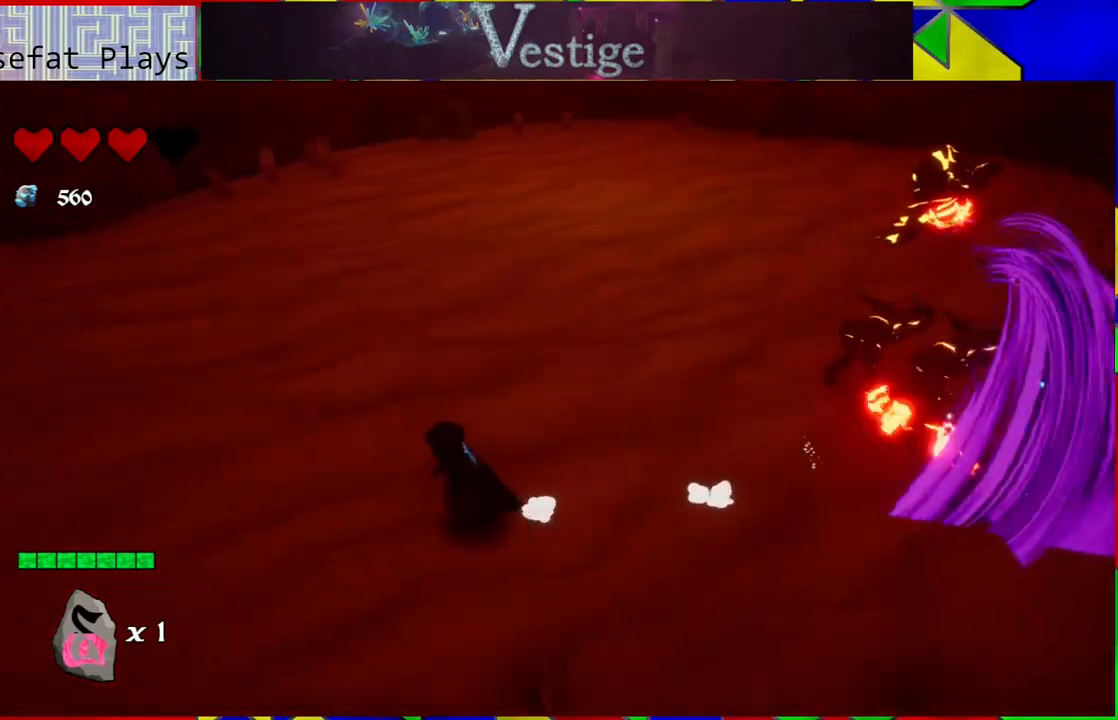
{"buttons": [], "left_stick": "up", "right_stick": "right", "events": [[367, "left_stick", "up"]]}
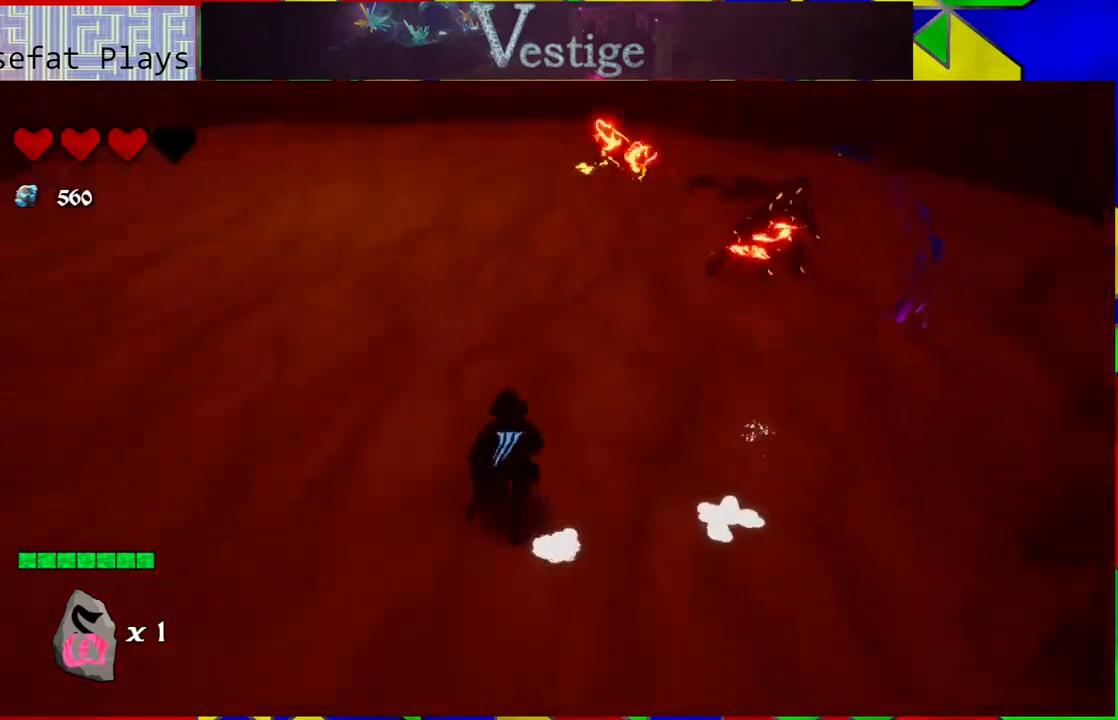
{"buttons": [], "left_stick": "down-left", "right_stick": "center", "events": [[233, "right_stick", "center"], [300, "left_stick", "left"], [500, "left_stick", "down-left"]]}
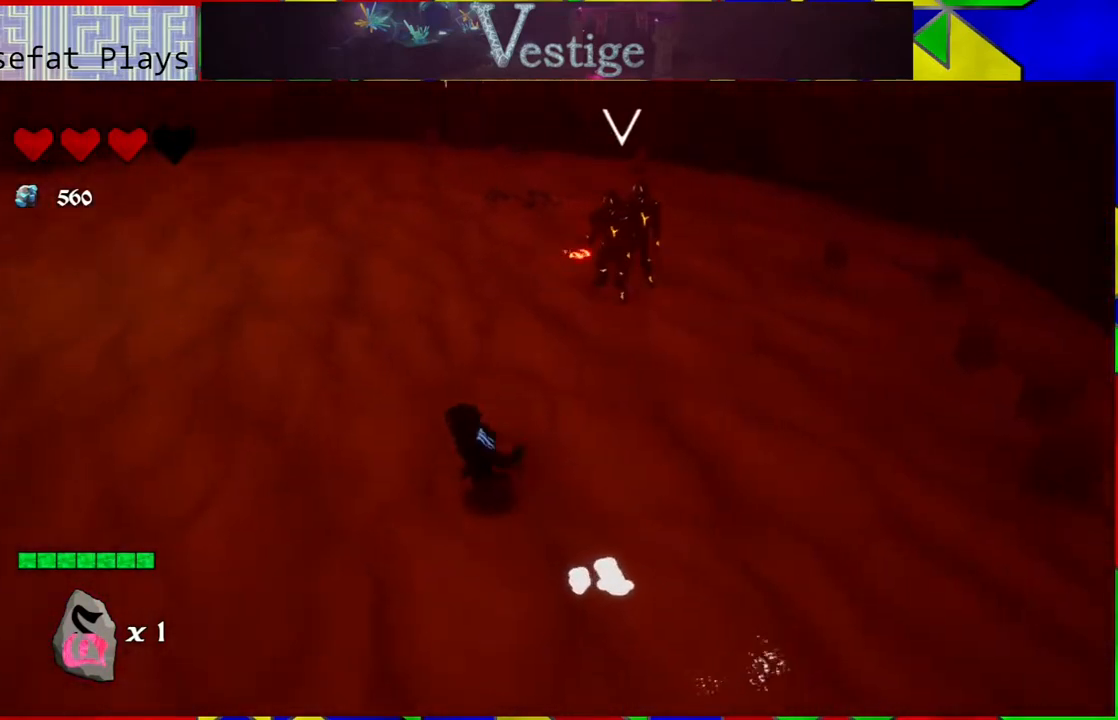
{"buttons": [], "left_stick": "left", "right_stick": "center", "events": [[133, "R2", "down"], [250, "R2", "up"], [400, "left_stick", "left"]]}
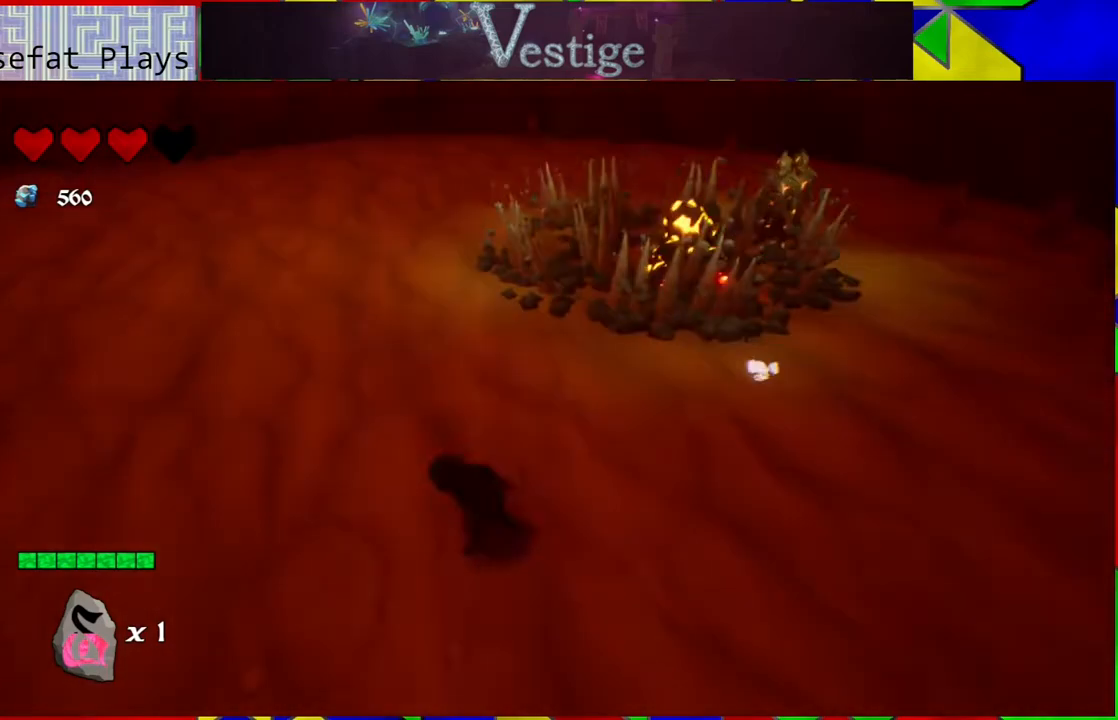
{"buttons": [], "left_stick": "up-left", "right_stick": "right", "events": [[33, "left_stick", "up-left"], [150, "right_stick", "right"]]}
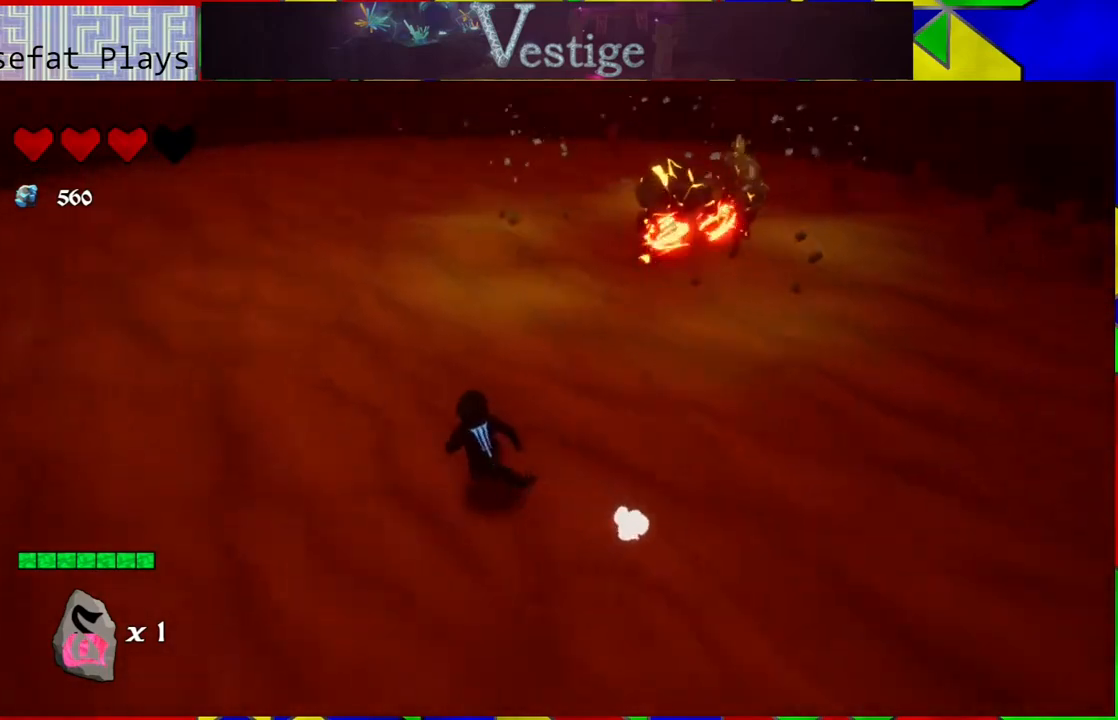
{"buttons": [], "left_stick": "up-left", "right_stick": "center", "events": [[67, "left_stick", "up"], [250, "right_stick", "center"], [350, "left_stick", "up-left"]]}
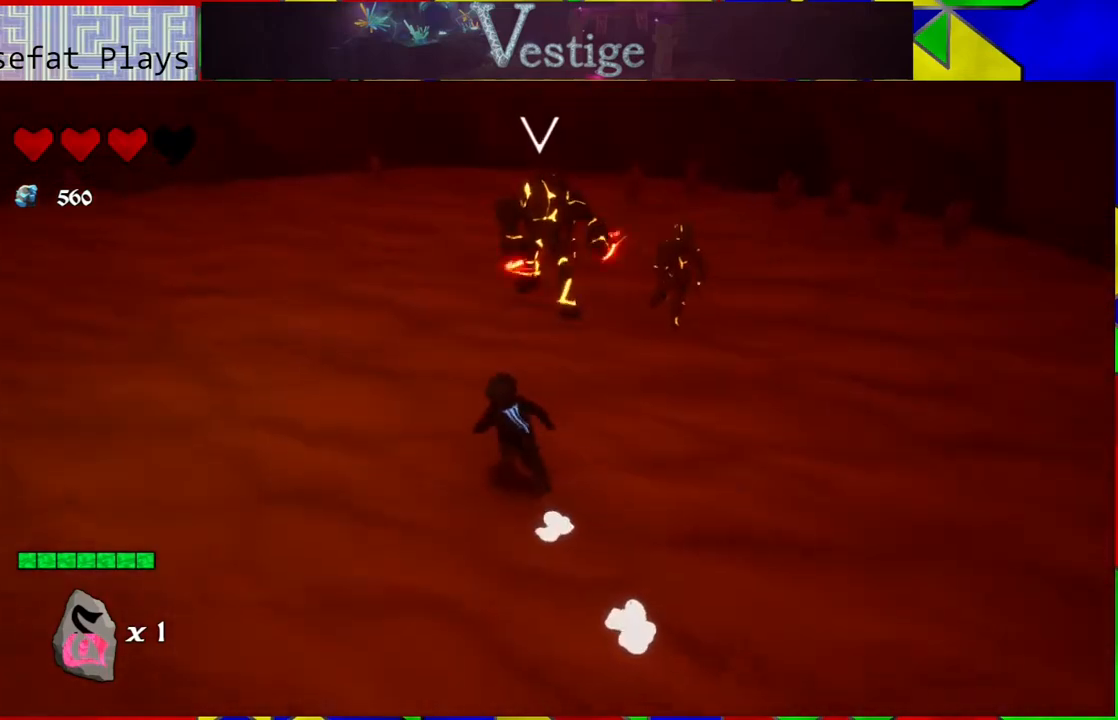
{"buttons": [], "left_stick": "down", "right_stick": "right", "events": [[183, "right_stick", "right"], [250, "left_stick", "down-left"], [483, "left_stick", "down"]]}
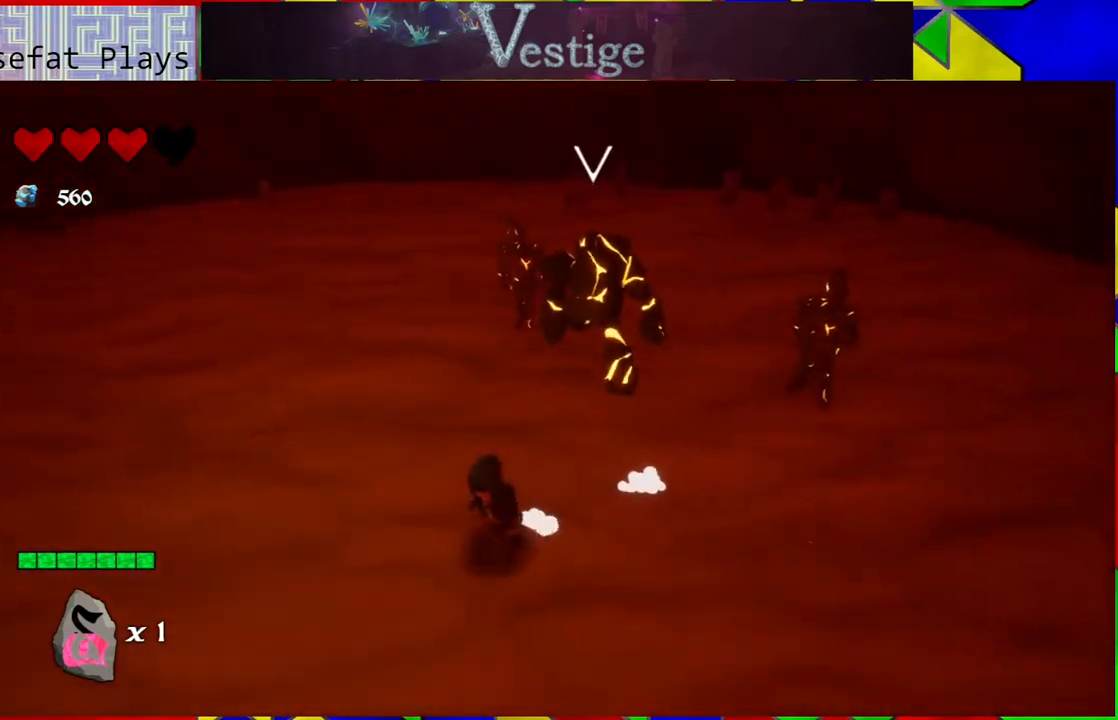
{"buttons": [], "left_stick": "down", "right_stick": "center", "events": [[83, "right_stick", "center"]]}